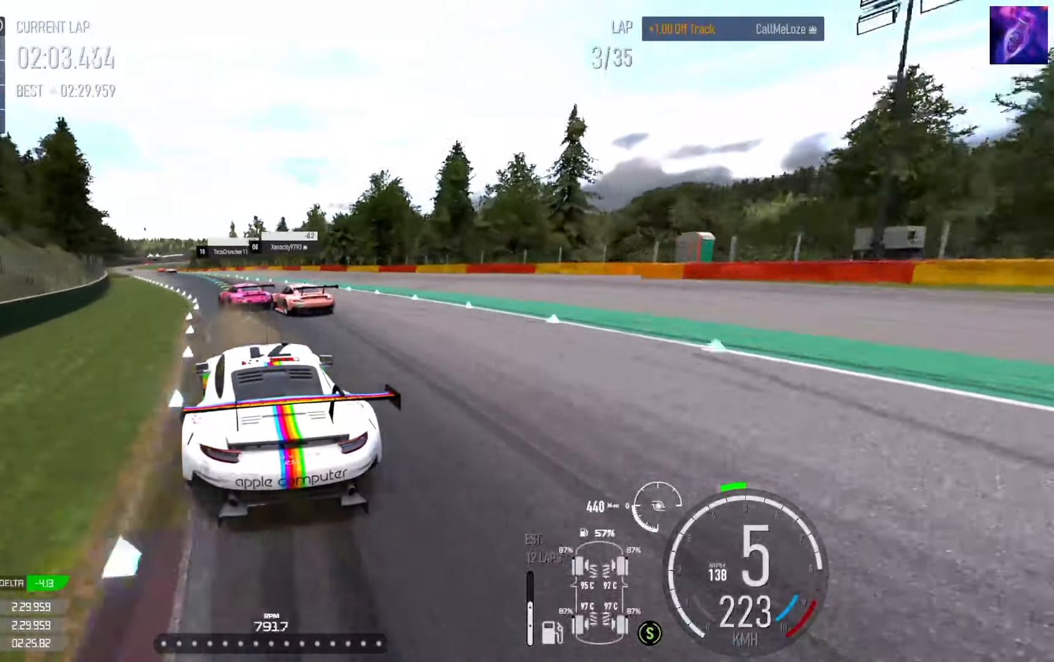
Gameplay with a controller (Xbox layout); each line is a JSON object with the inputs held at the frame after it. "events" lists button and stick changes between this image and that frame as [ms after this image, input, new state], when the widget could be followed in between.
{"buttons": ["R2"], "left_stick": "down-left", "right_stick": "center", "events": []}
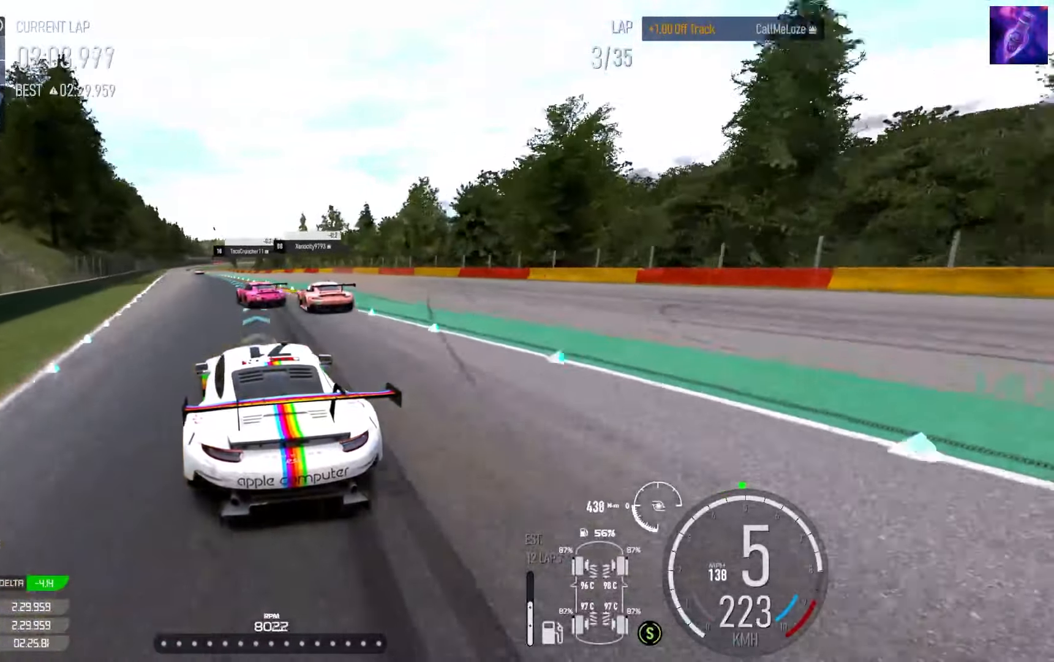
{"buttons": ["R2"], "left_stick": "right", "right_stick": "center", "events": [[350, "left_stick", "right"]]}
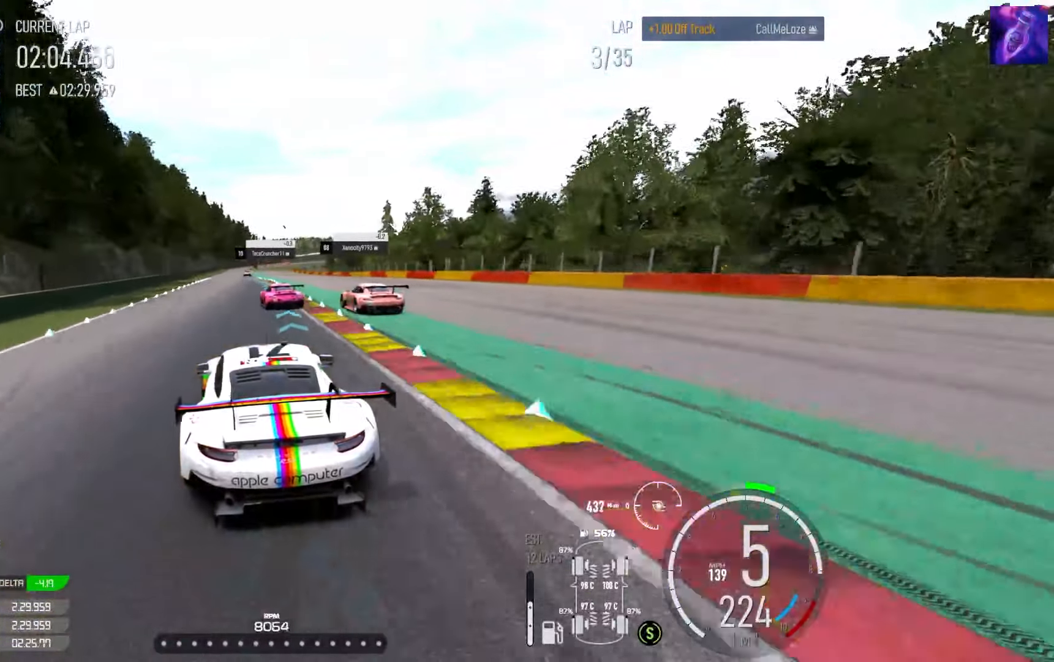
{"buttons": ["R2"], "left_stick": "center", "right_stick": "center", "events": [[50, "left_stick", "left"], [400, "left_stick", "center"]]}
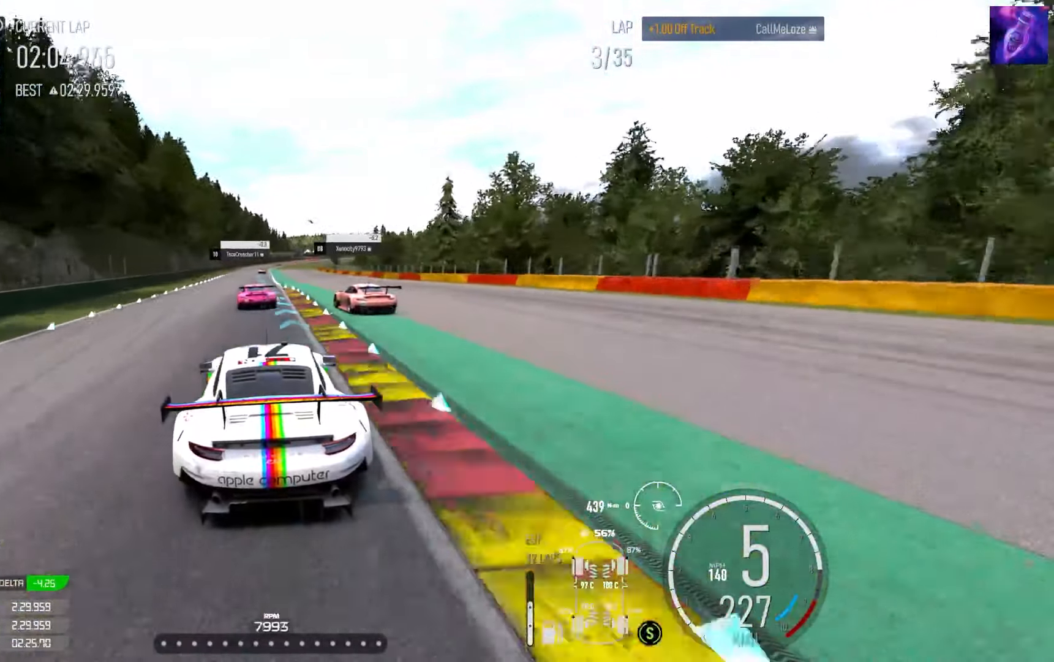
{"buttons": ["R2"], "left_stick": "center", "right_stick": "center", "events": [[133, "left_stick", "left"], [267, "left_stick", "center"]]}
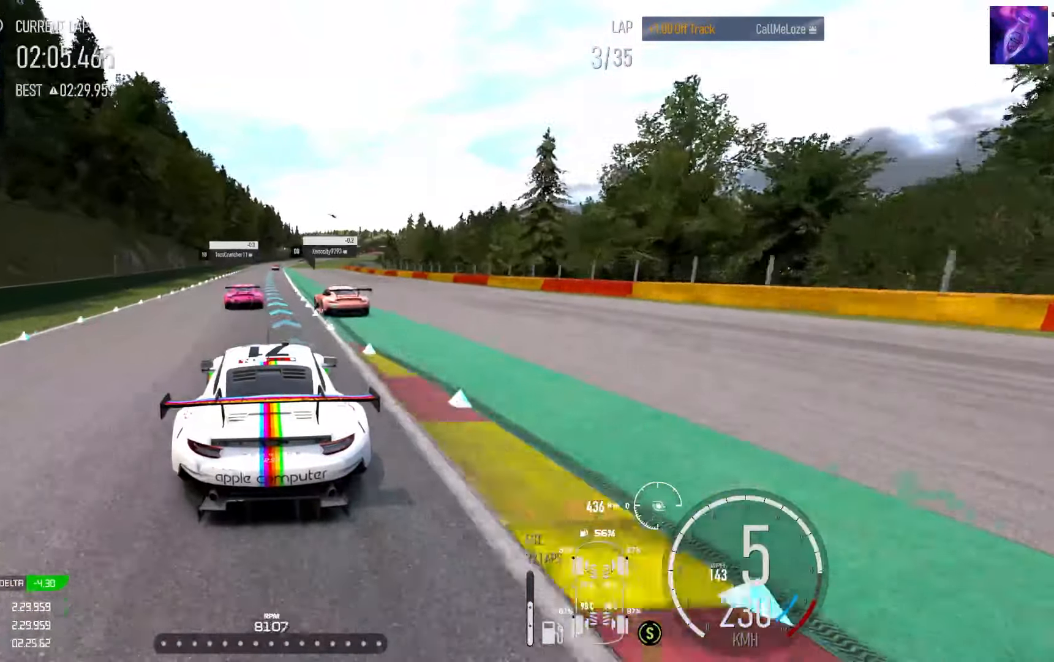
{"buttons": ["R2"], "left_stick": "center", "right_stick": "center", "events": [[133, "left_stick", "right"], [217, "left_stick", "center"], [333, "left_stick", "right"], [417, "left_stick", "center"]]}
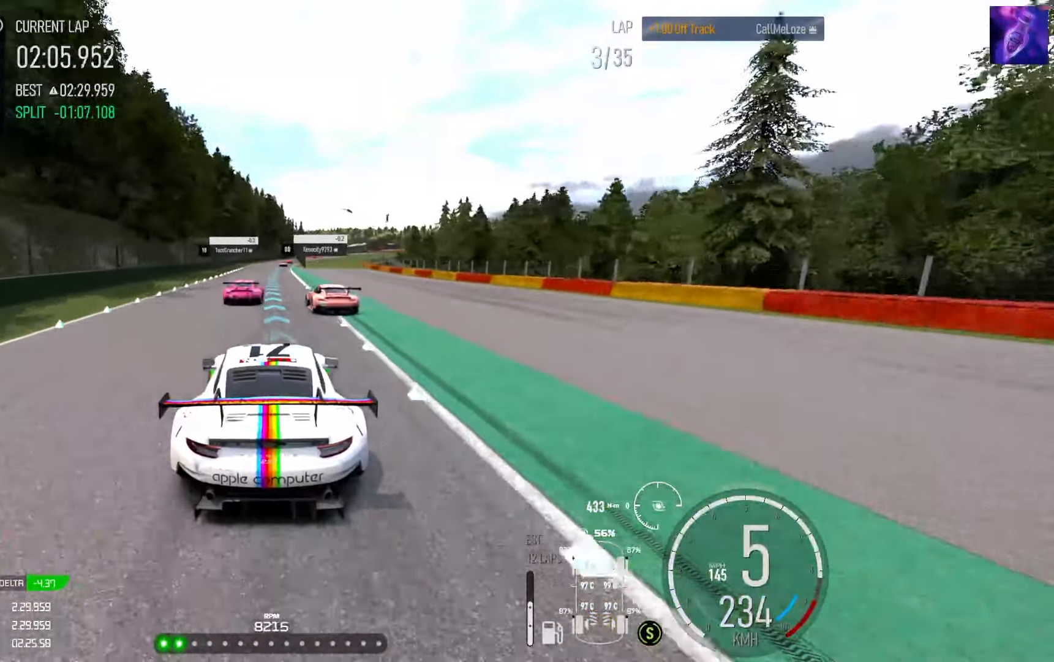
{"buttons": ["R2"], "left_stick": "center", "right_stick": "center", "events": []}
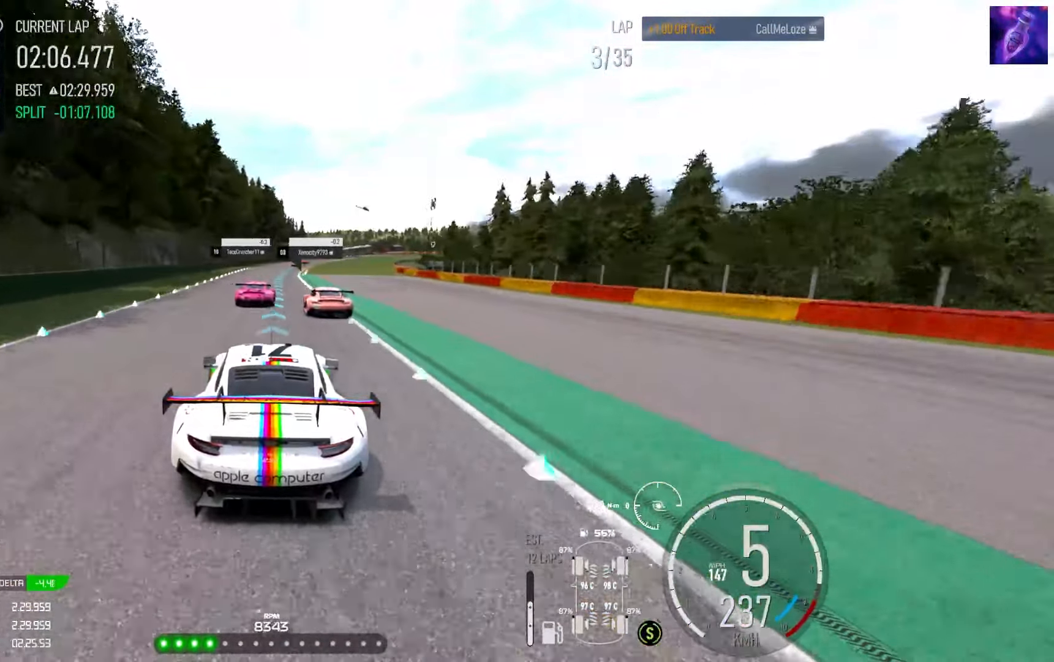
{"buttons": ["R2"], "left_stick": "right", "right_stick": "center", "events": [[17, "left_stick", "right"], [133, "left_stick", "center"], [217, "left_stick", "right"], [350, "left_stick", "center"], [434, "left_stick", "right"]]}
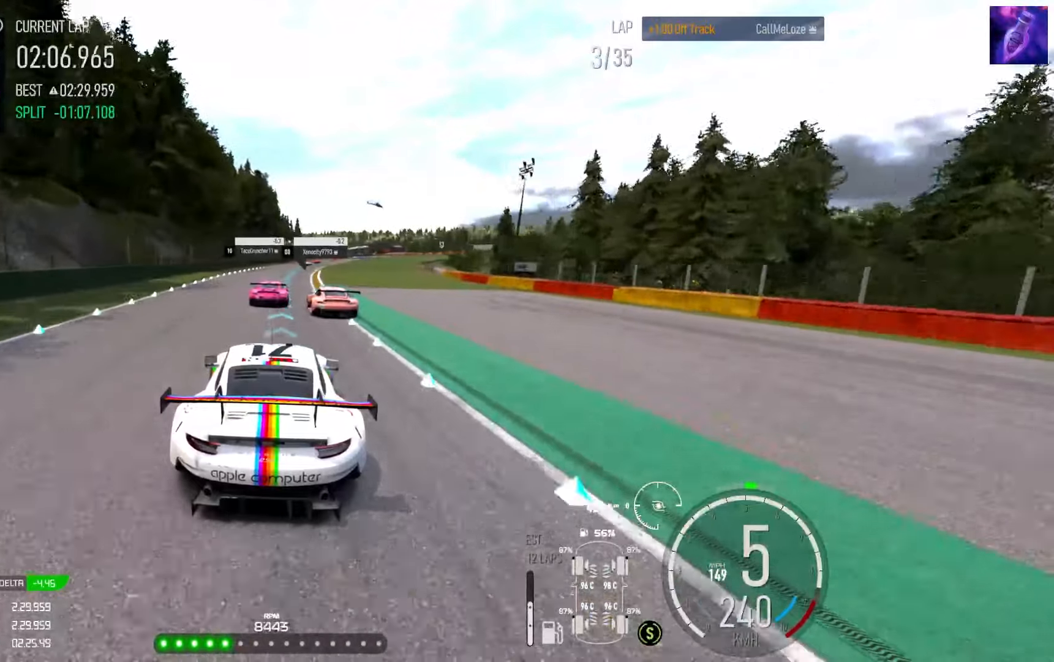
{"buttons": ["R2"], "left_stick": "right", "right_stick": "center", "events": [[17, "left_stick", "center"], [134, "left_stick", "right"], [217, "left_stick", "center"], [350, "left_stick", "right"]]}
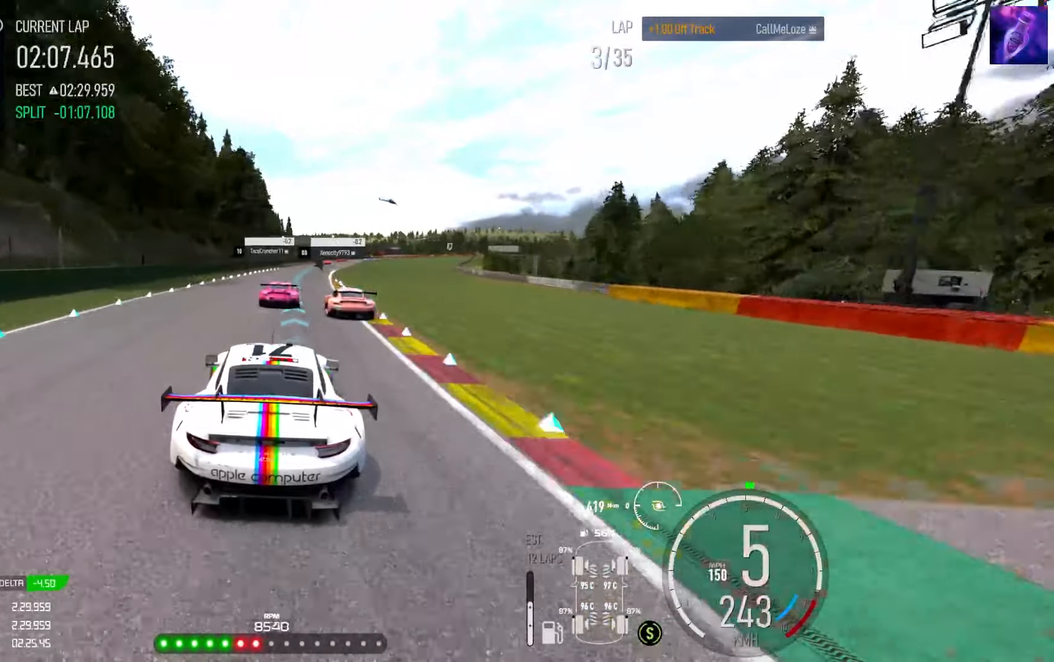
{"buttons": ["R2"], "left_stick": "center", "right_stick": "center", "events": [[400, "left_stick", "center"]]}
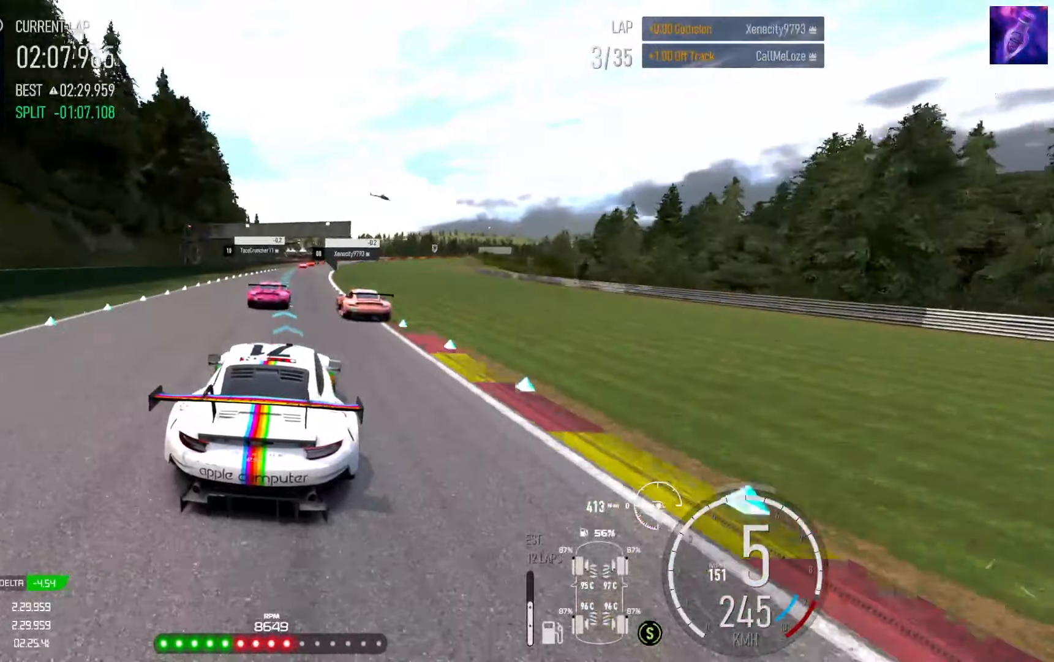
{"buttons": ["R2"], "left_stick": "center", "right_stick": "center", "events": [[217, "left_stick", "left"], [317, "left_stick", "center"]]}
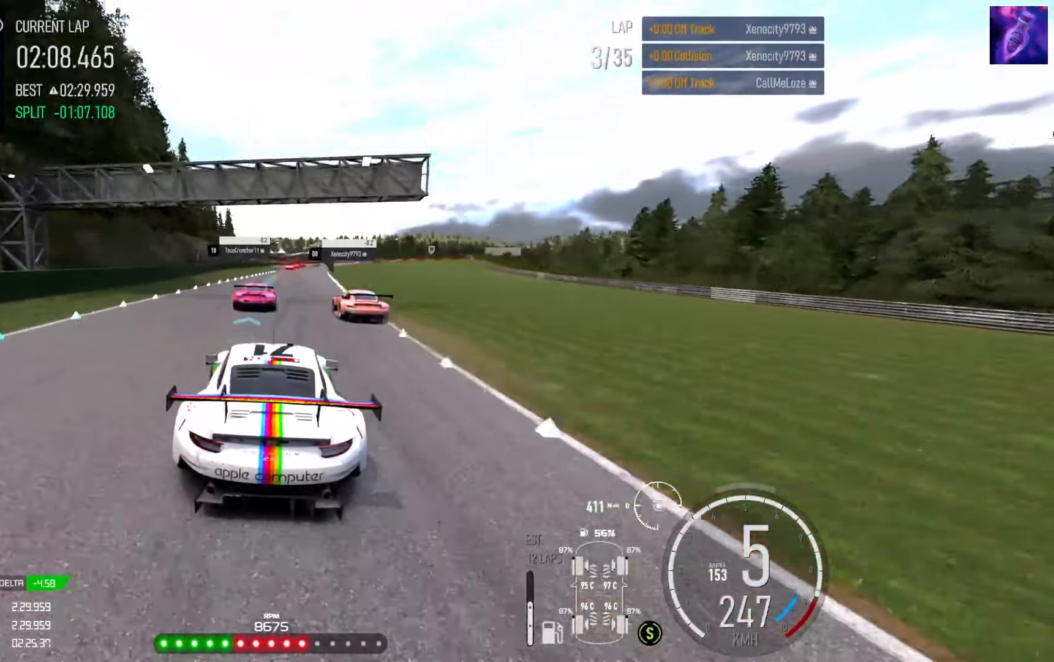
{"buttons": ["R2"], "left_stick": "right", "right_stick": "center", "events": [[84, "left_stick", "right"], [150, "left_stick", "center"], [334, "left_stick", "right"]]}
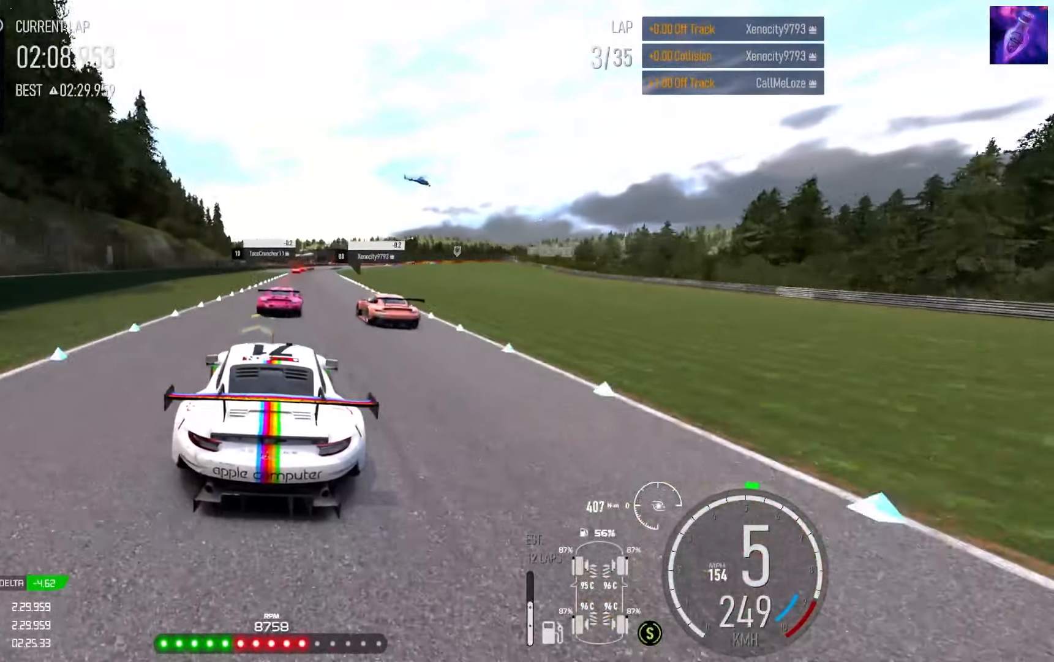
{"buttons": ["L2"], "left_stick": "right", "right_stick": "center", "events": [[34, "left_stick", "center"], [100, "L2", "down"], [134, "R2", "up"], [167, "X", "down"], [200, "left_stick", "right"], [234, "X", "up"], [284, "left_stick", "center"], [367, "left_stick", "right"]]}
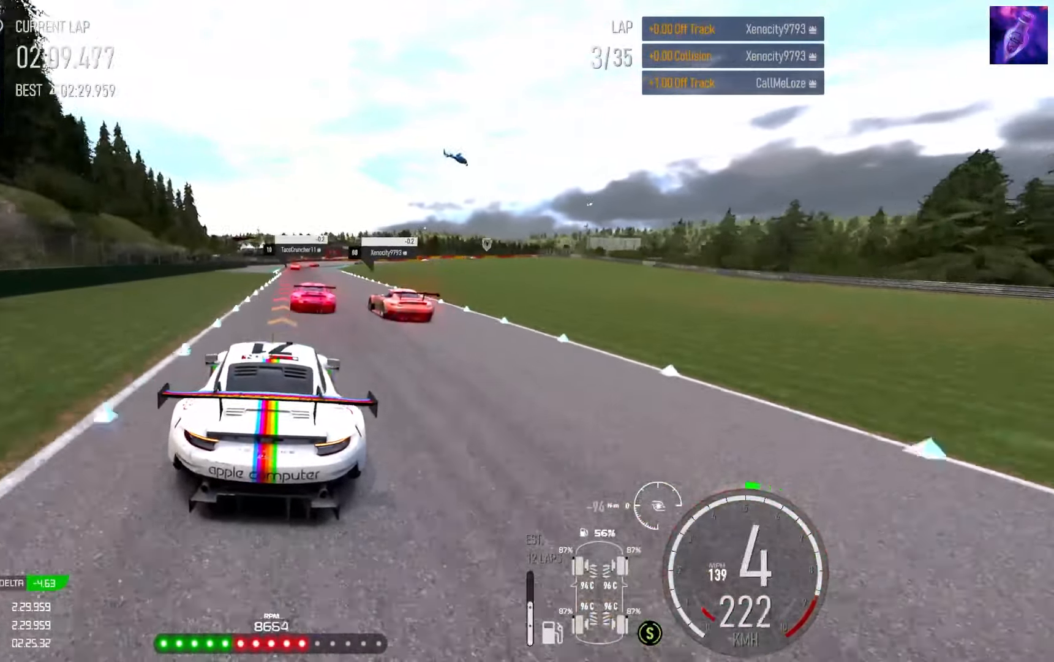
{"buttons": ["L2"], "left_stick": "center", "right_stick": "center", "events": [[34, "L2", "up"], [100, "L2", "down"], [150, "left_stick", "center"], [200, "left_stick", "left"], [384, "left_stick", "down-left"], [484, "left_stick", "center"]]}
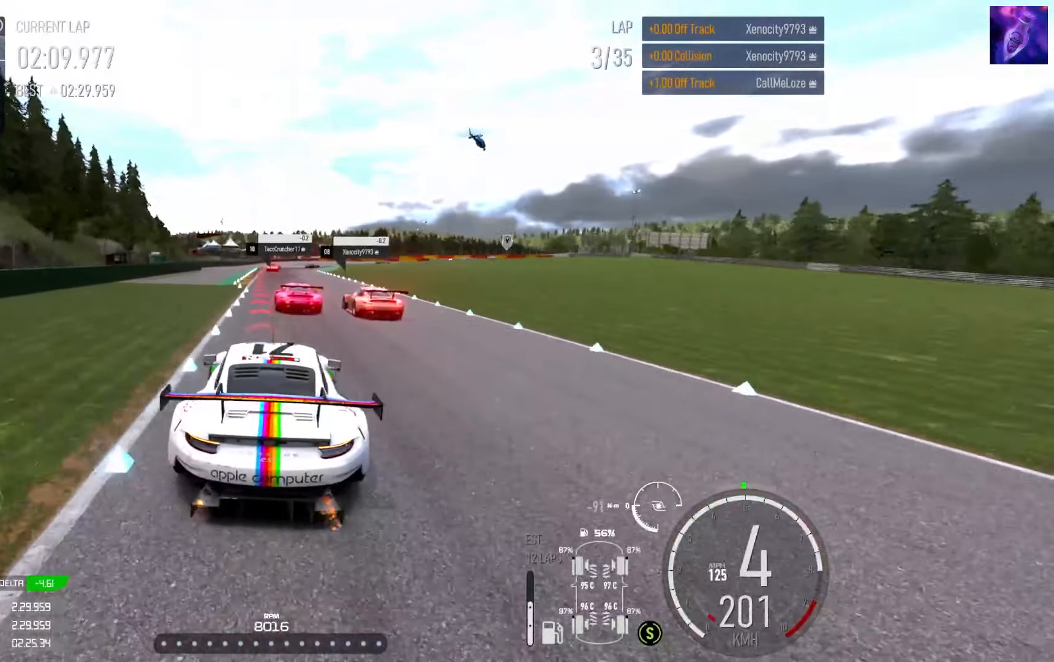
{"buttons": ["L2"], "left_stick": "center", "right_stick": "center", "events": [[67, "left_stick", "right"], [267, "X", "down"], [350, "X", "up"], [434, "left_stick", "center"]]}
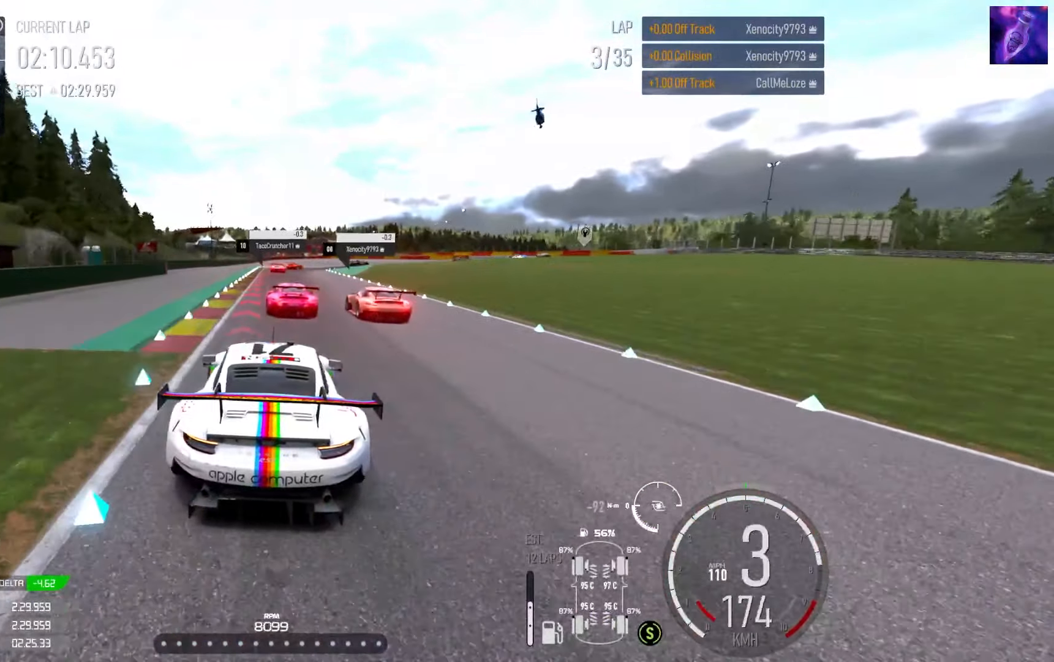
{"buttons": ["L2"], "left_stick": "center", "right_stick": "center", "events": []}
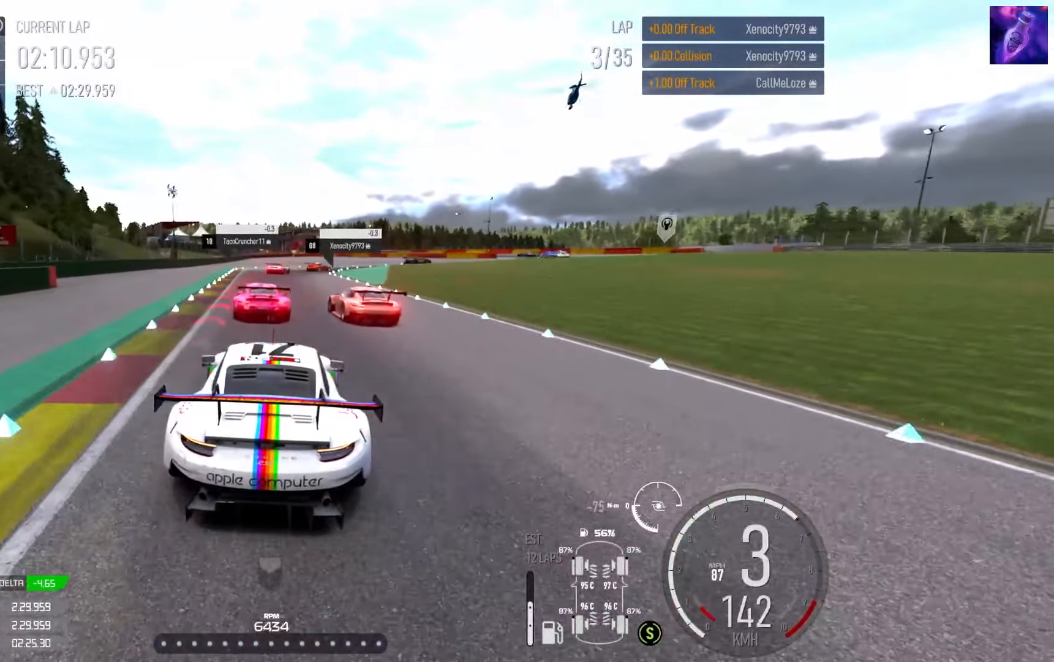
{"buttons": ["L2"], "left_stick": "right", "right_stick": "center", "events": [[250, "X", "down"], [317, "X", "up"], [500, "left_stick", "right"]]}
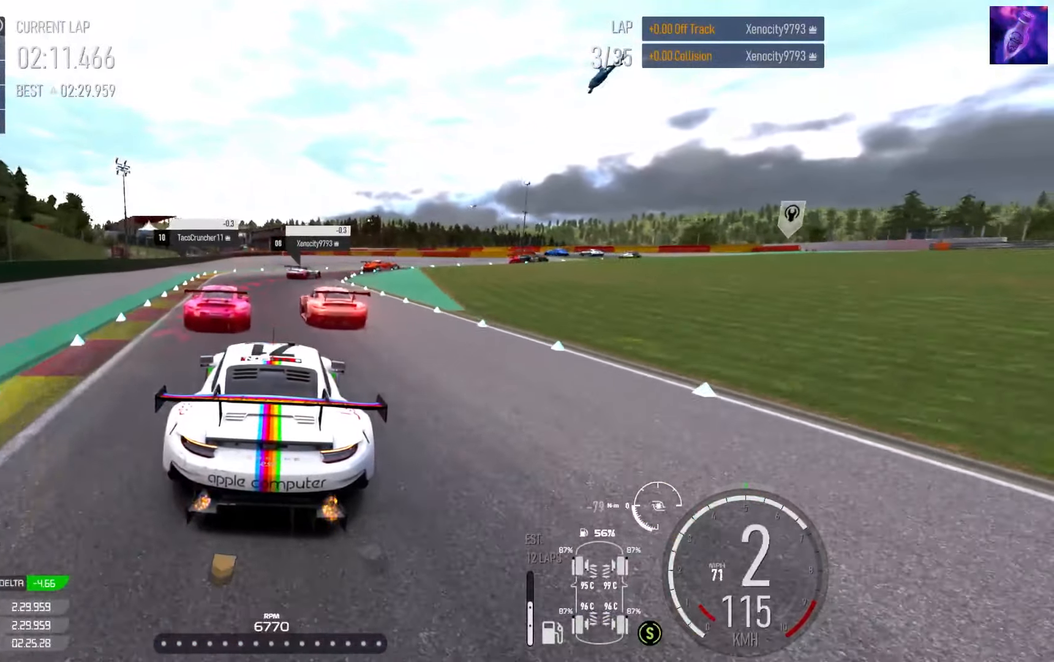
{"buttons": ["L2"], "left_stick": "up-right", "right_stick": "center", "events": [[117, "left_stick", "center"], [401, "left_stick", "right"], [451, "left_stick", "up-right"]]}
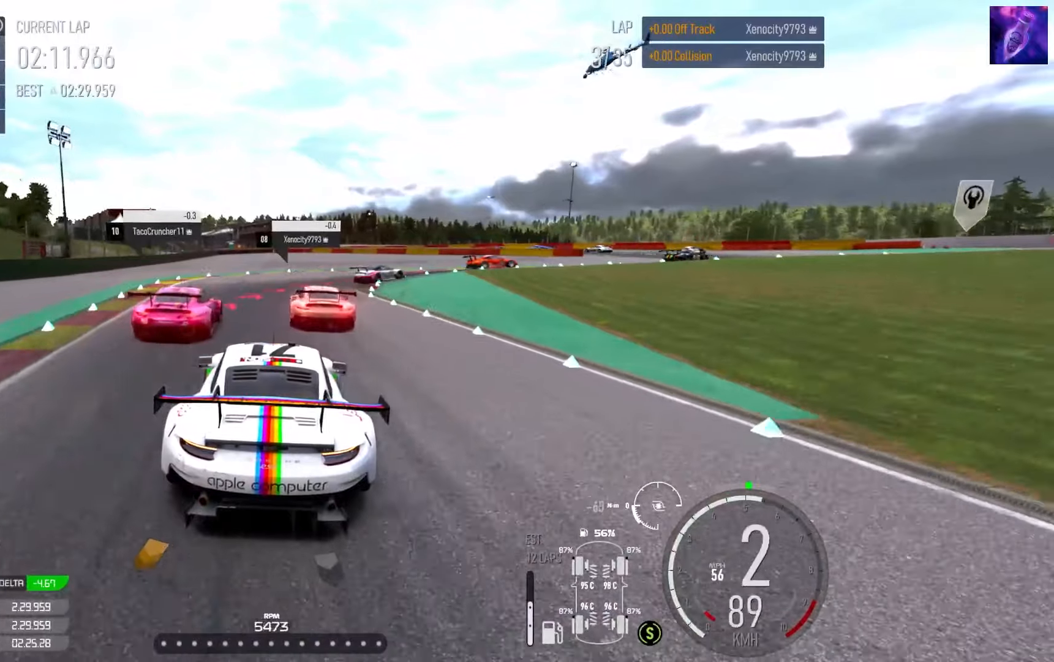
{"buttons": ["R2"], "left_stick": "up-right", "right_stick": "center", "events": [[66, "left_stick", "right"], [283, "L2", "up"], [316, "left_stick", "up-right"], [450, "R2", "down"]]}
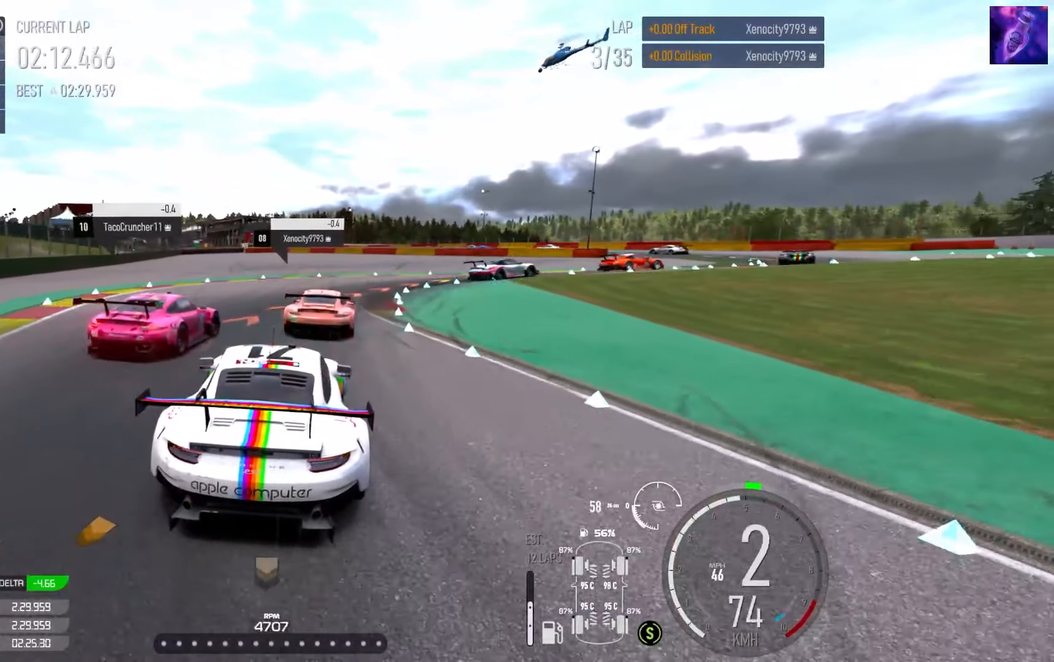
{"buttons": [], "left_stick": "right", "right_stick": "center", "events": [[83, "R2", "up"], [150, "L2", "down"], [183, "left_stick", "right"], [366, "L2", "up"]]}
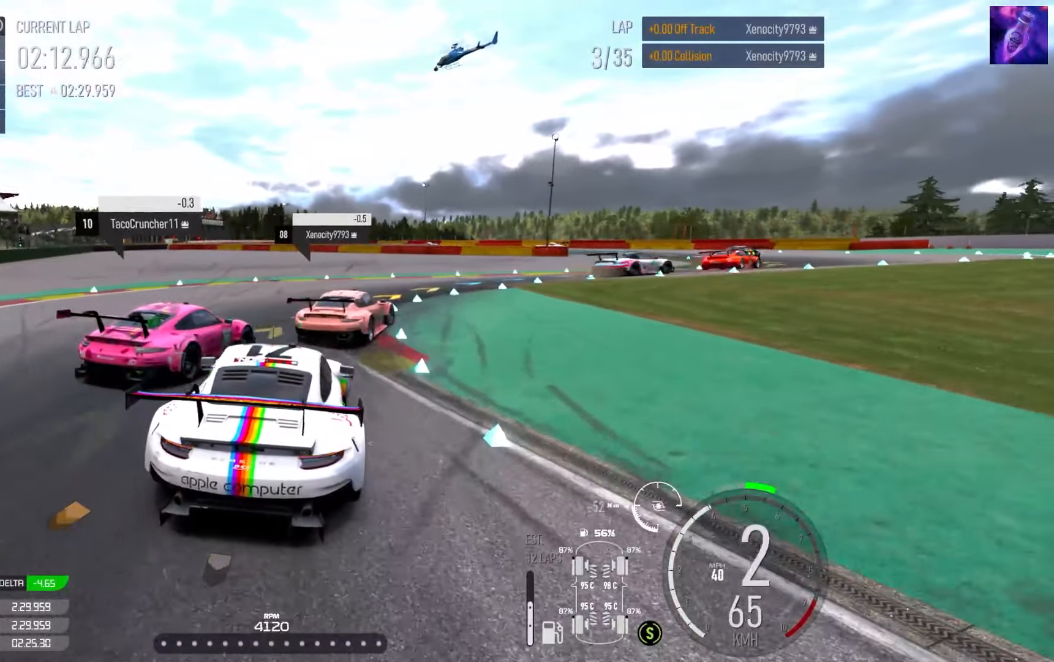
{"buttons": ["R2"], "left_stick": "right", "right_stick": "center", "events": [[416, "R2", "down"]]}
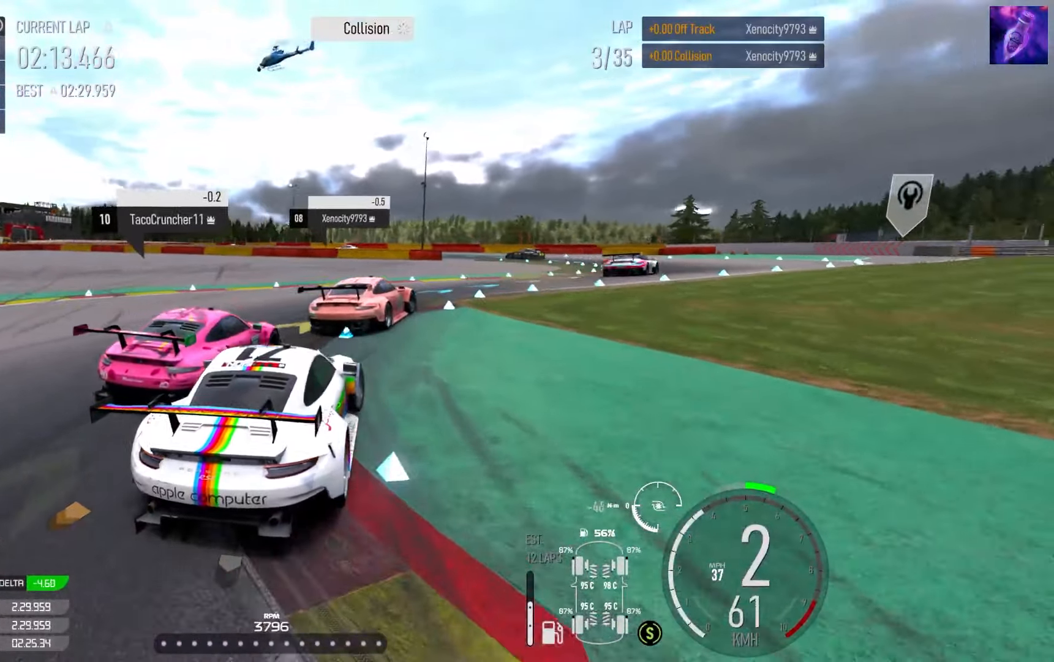
{"buttons": ["R2"], "left_stick": "right", "right_stick": "center", "events": [[250, "R2", "up"], [350, "R2", "down"]]}
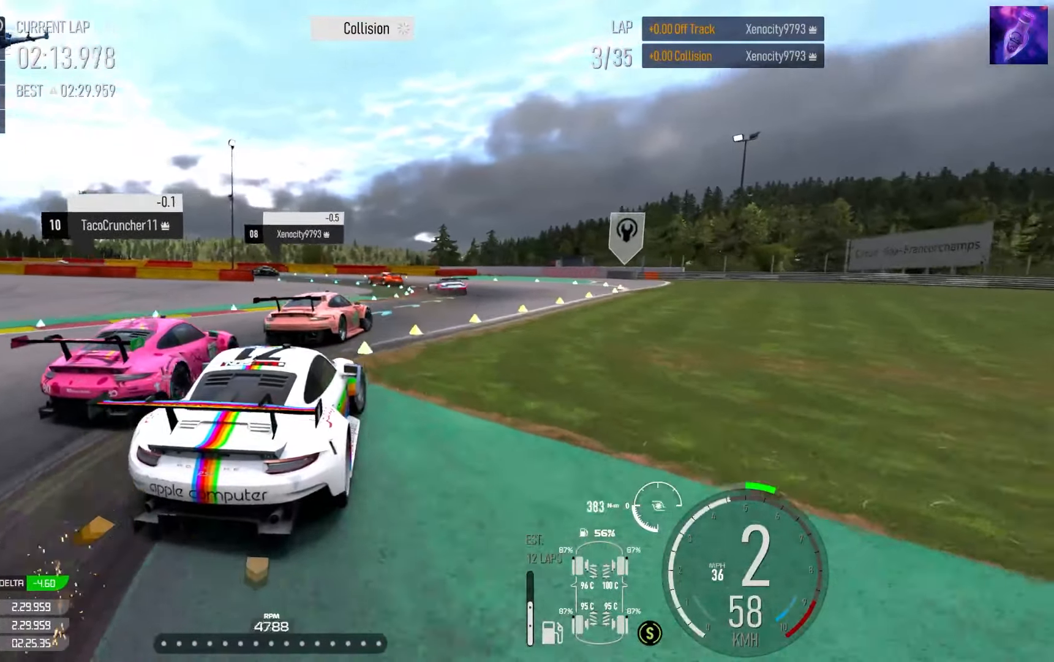
{"buttons": ["R2"], "left_stick": "left", "right_stick": "center", "events": [[133, "left_stick", "left"]]}
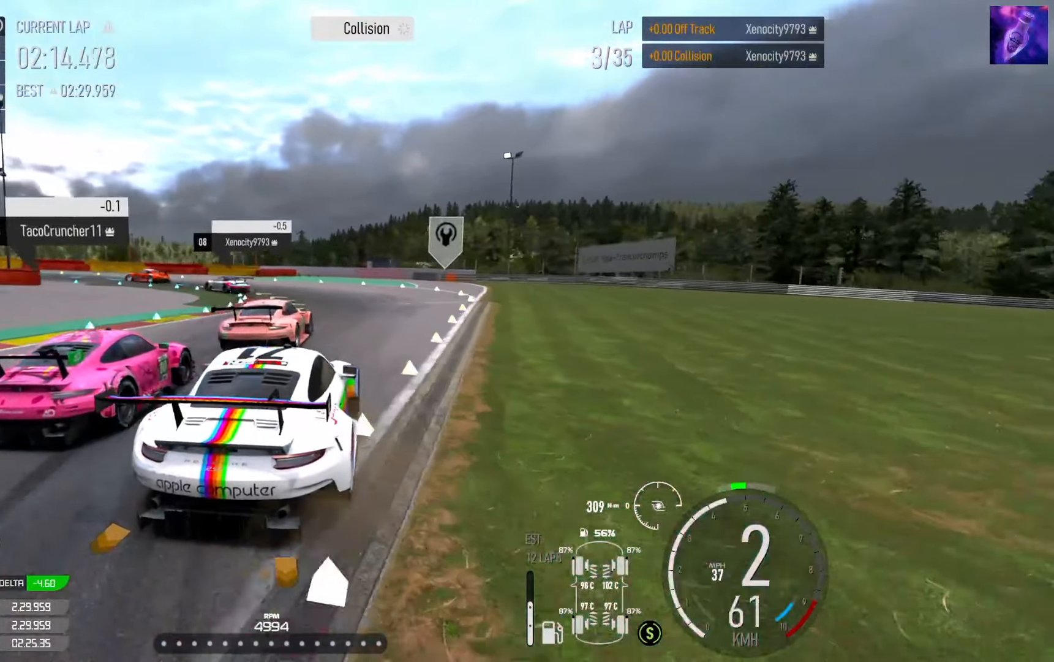
{"buttons": ["R2"], "left_stick": "left", "right_stick": "center", "events": [[66, "left_stick", "center"], [216, "left_stick", "down-right"], [316, "left_stick", "right"], [450, "left_stick", "left"]]}
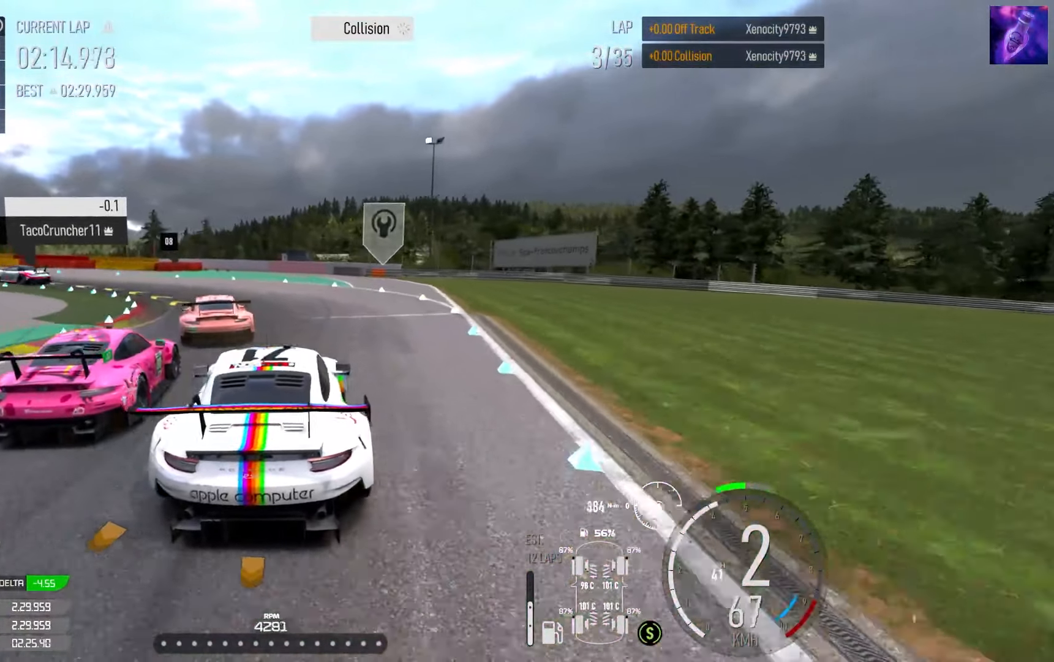
{"buttons": [], "left_stick": "left", "right_stick": "center", "events": [[450, "R2", "up"]]}
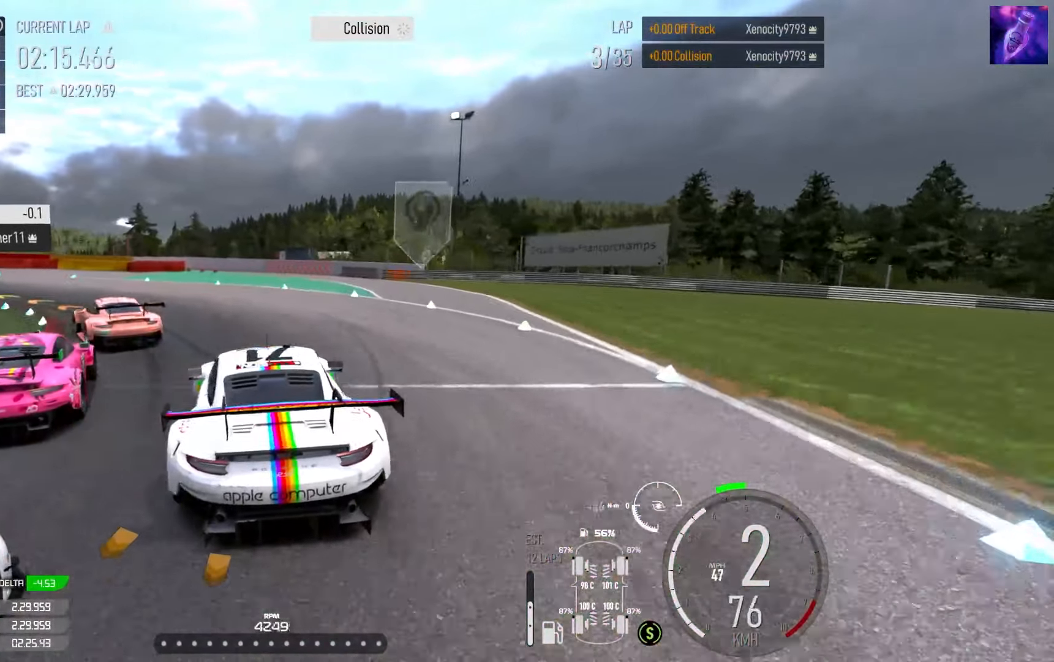
{"buttons": [], "left_stick": "left", "right_stick": "center", "events": [[100, "L2", "down"], [166, "L2", "up"]]}
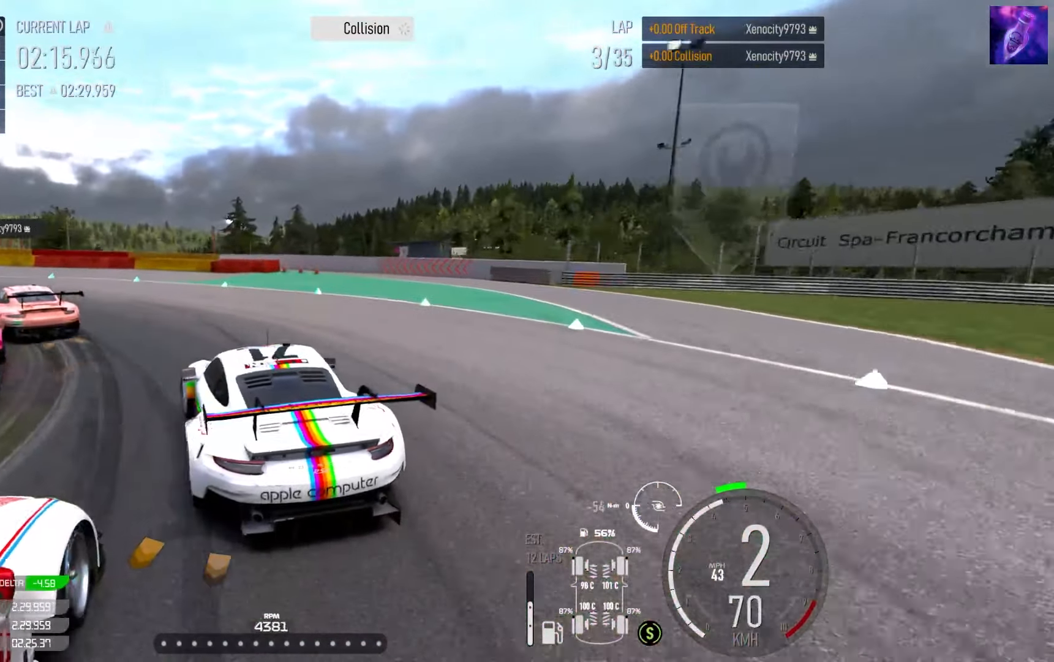
{"buttons": ["R2"], "left_stick": "left", "right_stick": "center", "events": [[283, "R2", "down"]]}
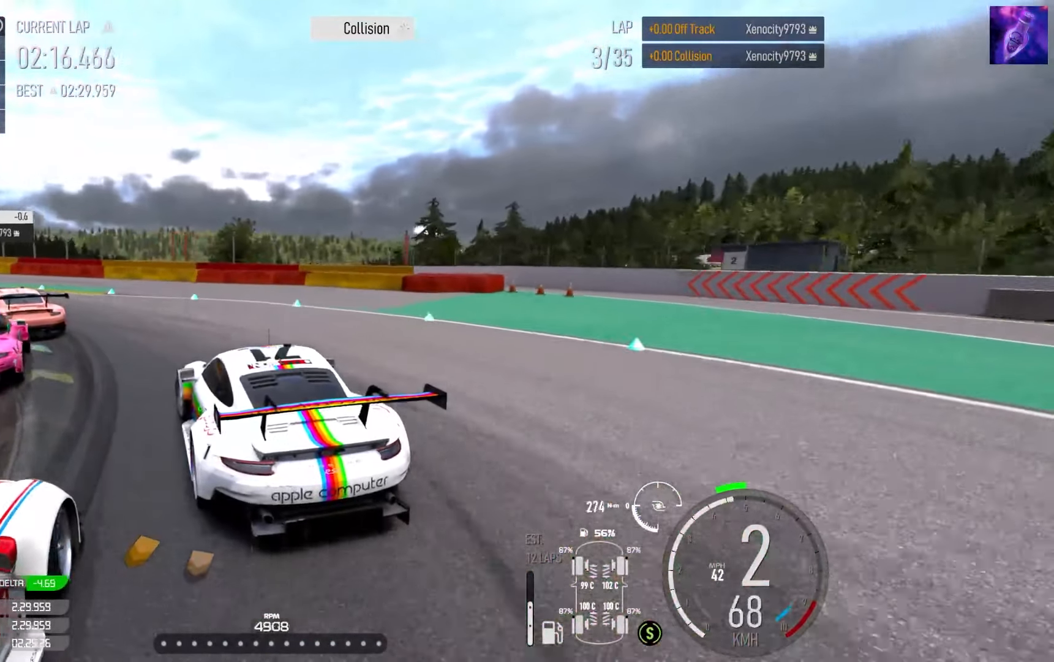
{"buttons": ["R2"], "left_stick": "left", "right_stick": "center", "events": []}
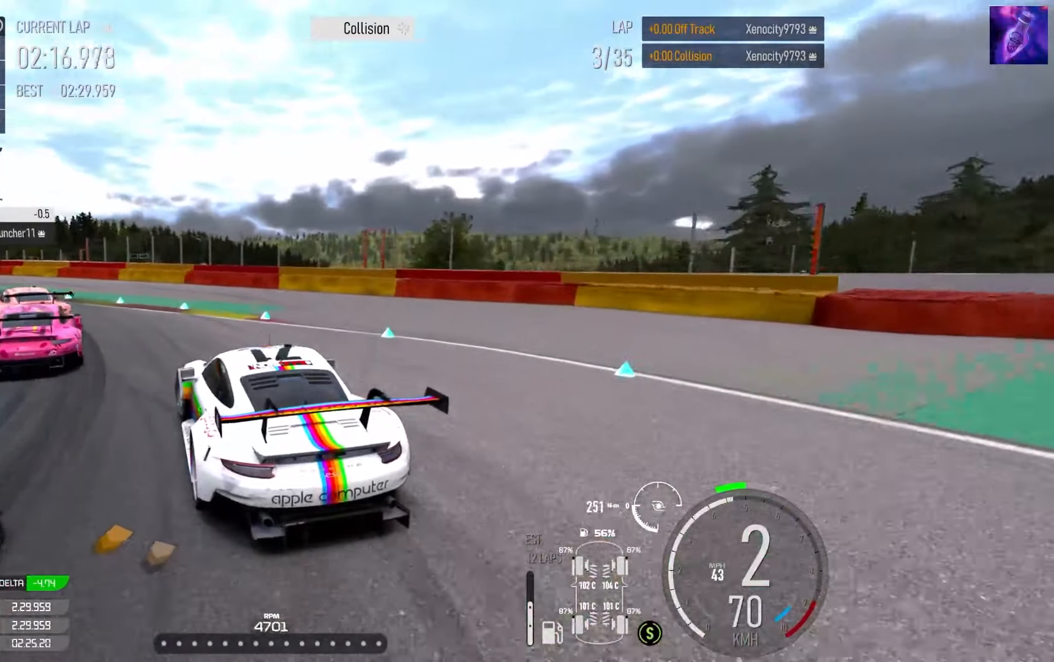
{"buttons": ["R2"], "left_stick": "left", "right_stick": "center", "events": []}
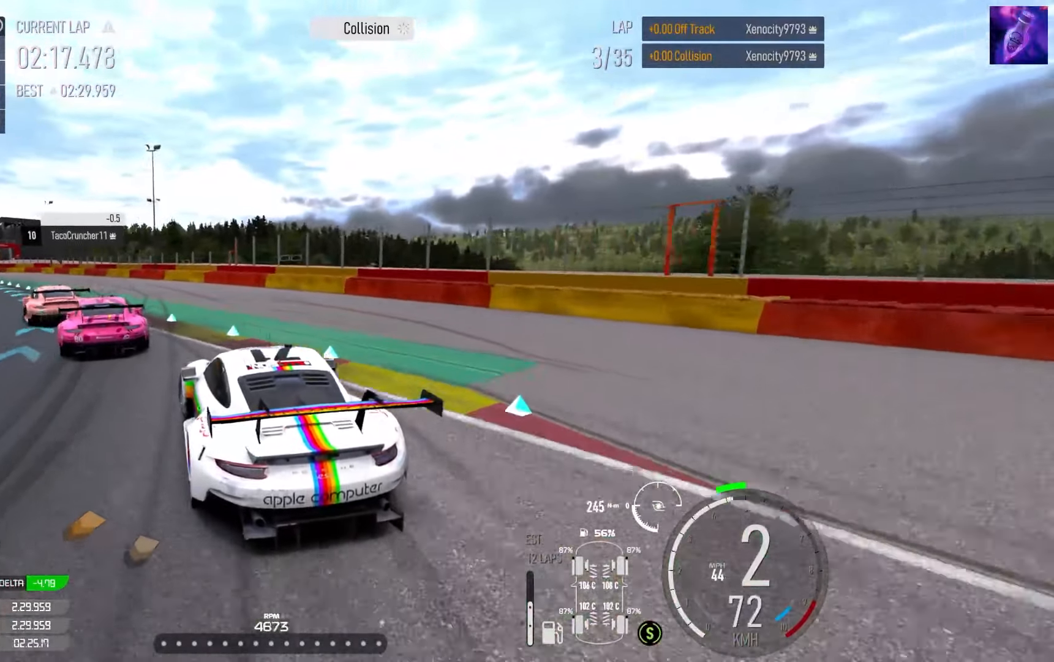
{"buttons": ["R2"], "left_stick": "center", "right_stick": "center", "events": [[467, "left_stick", "center"]]}
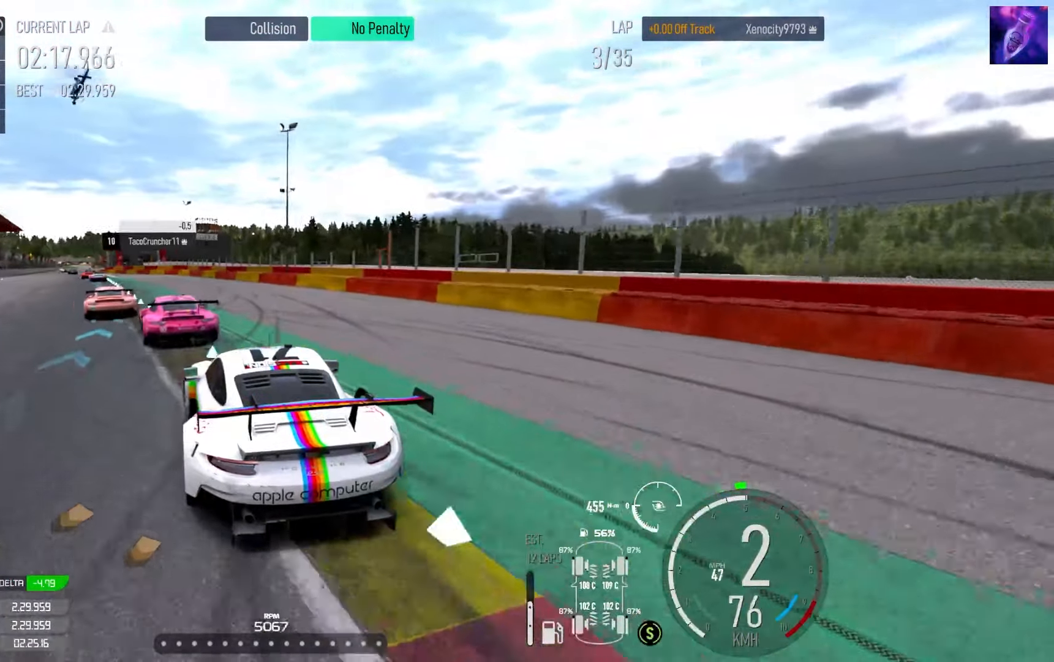
{"buttons": ["R2"], "left_stick": "left", "right_stick": "center", "events": [[83, "left_stick", "left"], [250, "left_stick", "center"], [417, "left_stick", "left"]]}